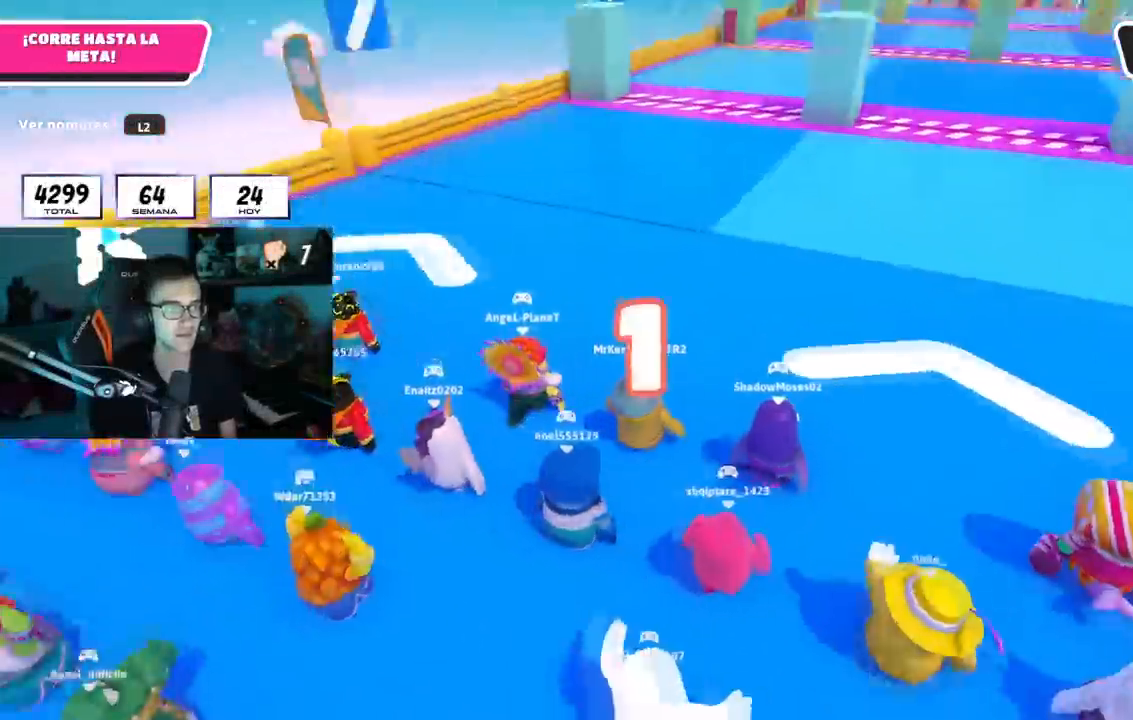
Gameplay with a controller (PlayStation layout); each line is a JSON object with the inputs held at the frame after it. "events" lists button and stick changes between this image and that frame as [ms after this image, input, new state], when the widget could be followed in between. Not read: R3.
{"buttons": [], "left_stick": "up-left", "right_stick": "center", "events": [[33, "right_stick", "right"], [300, "right_stick", "up-right"], [367, "left_stick", "up"], [400, "right_stick", "center"], [417, "left_stick", "up-left"]]}
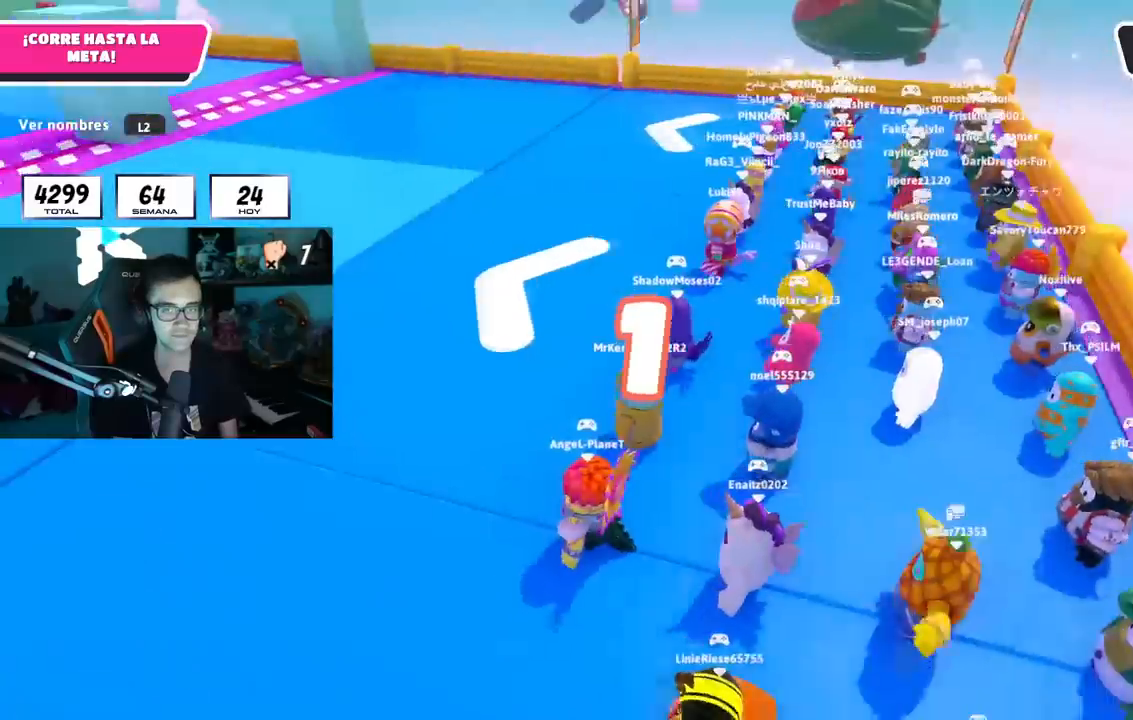
{"buttons": [], "left_stick": "up-left", "right_stick": "center", "events": []}
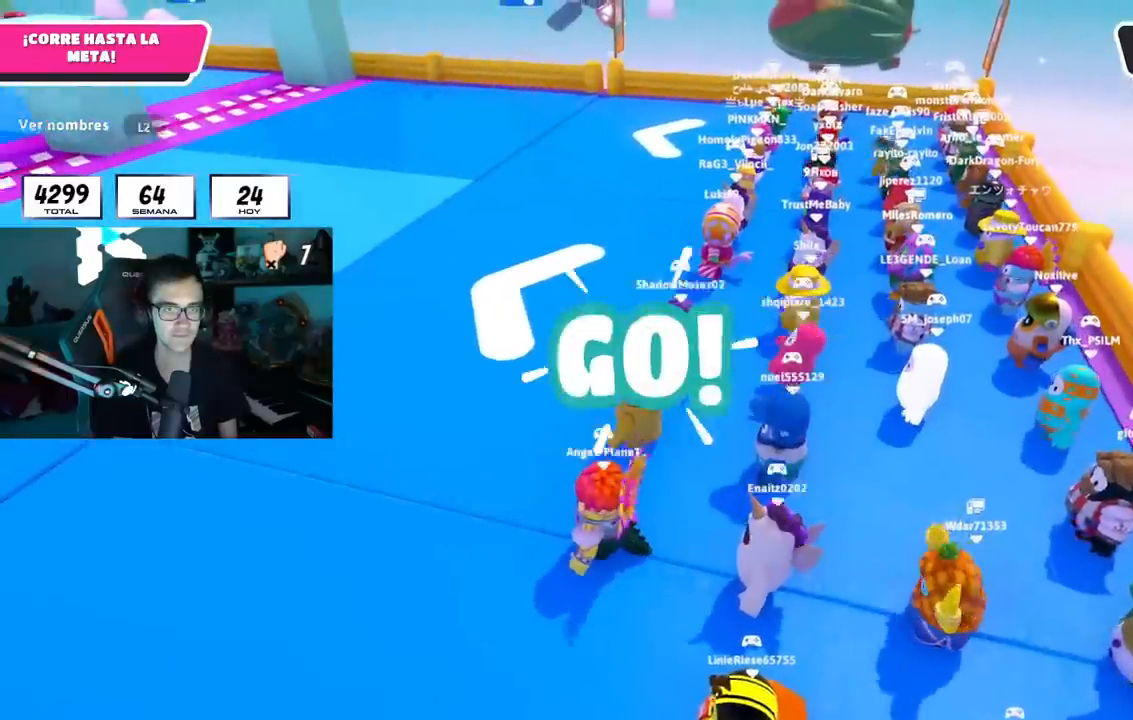
{"buttons": [], "left_stick": "up-left", "right_stick": "center", "events": [[33, "right_stick", "left"], [167, "right_stick", "center"], [317, "right_stick", "left"], [467, "right_stick", "center"]]}
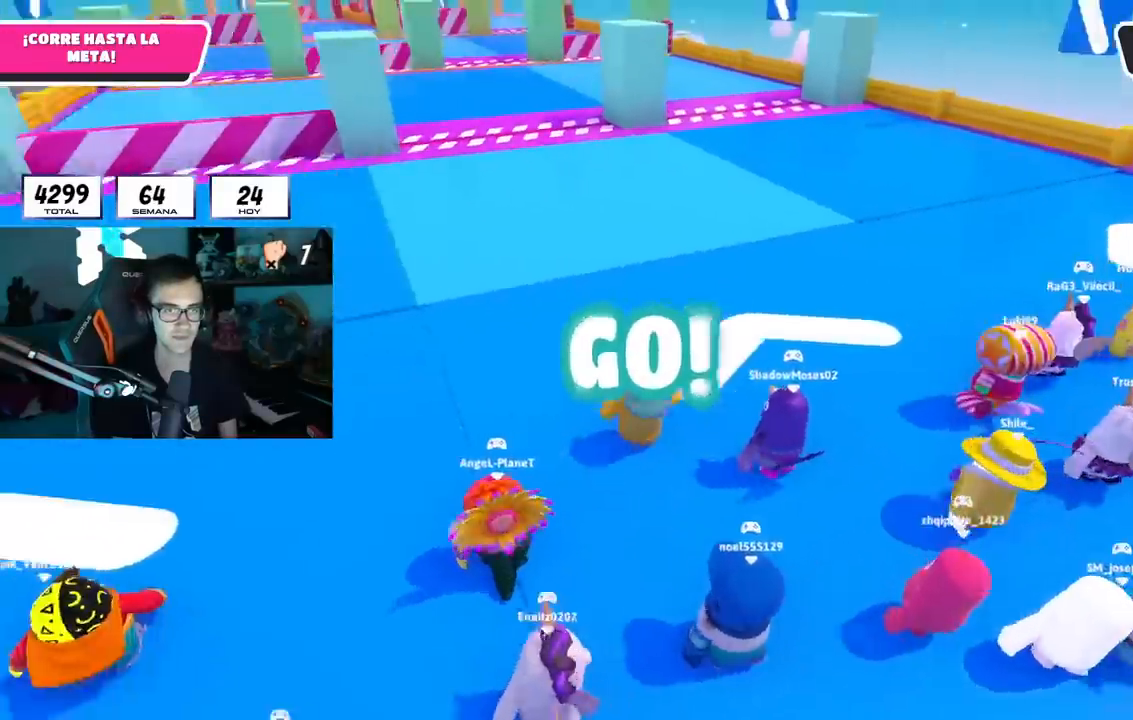
{"buttons": [], "left_stick": "up-left", "right_stick": "center", "events": []}
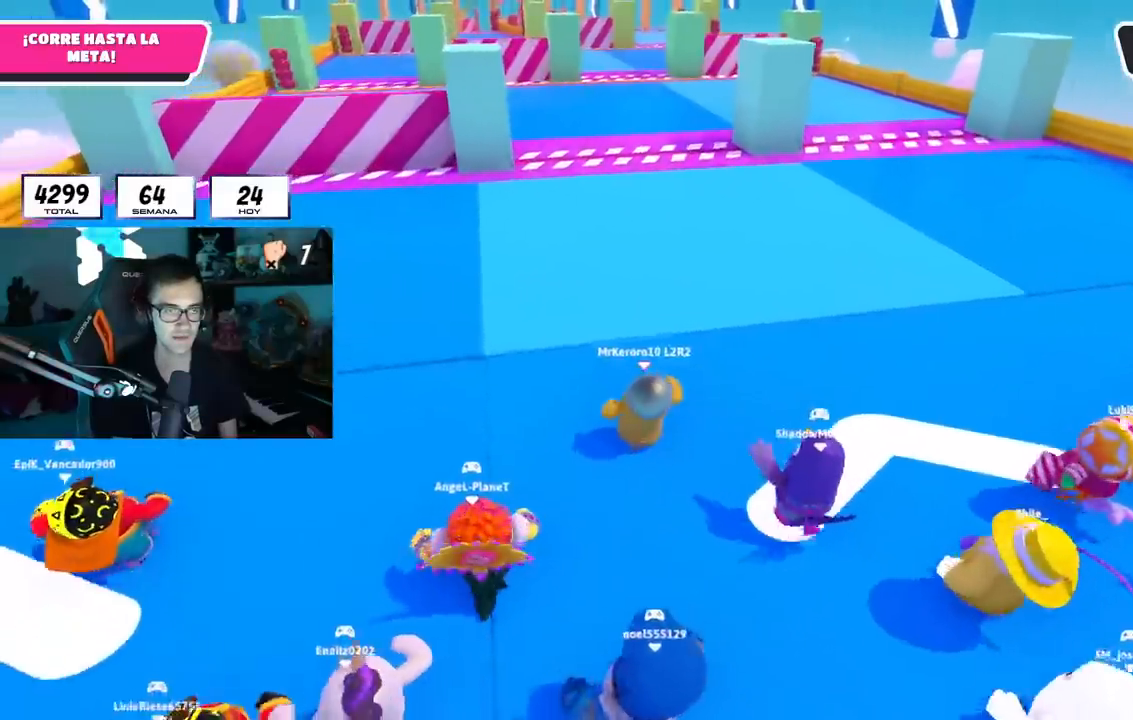
{"buttons": [], "left_stick": "up-left", "right_stick": "center", "events": []}
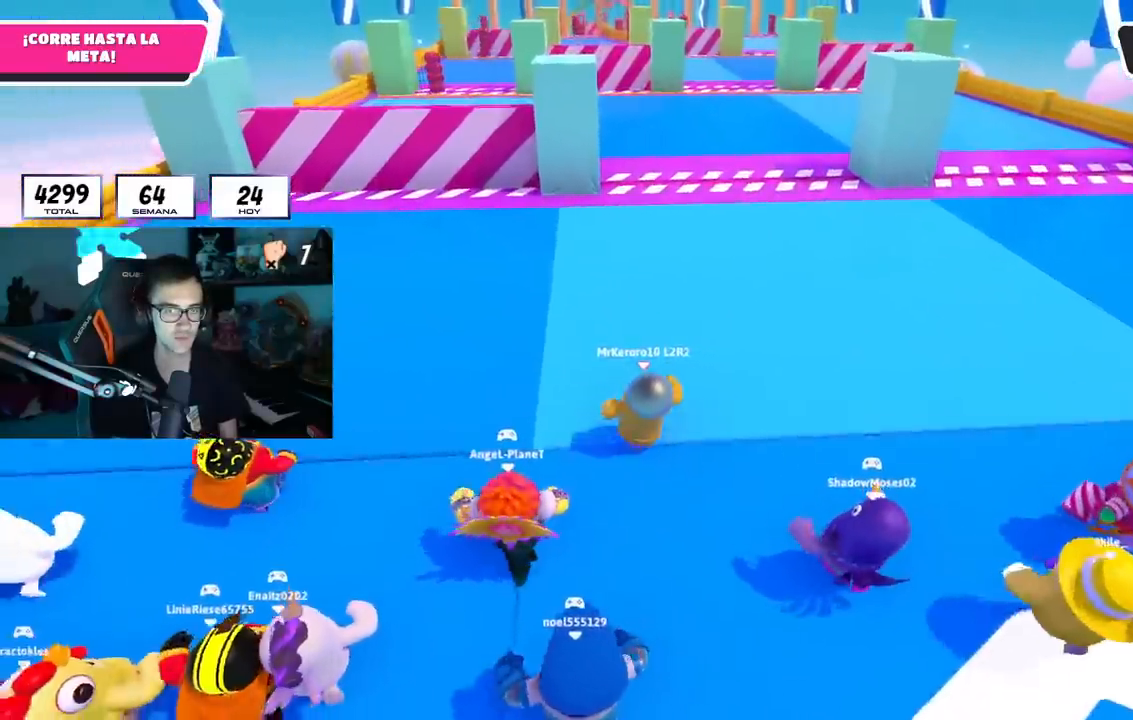
{"buttons": [], "left_stick": "up-left", "right_stick": "center", "events": [[167, "CROSS", "down"], [450, "CROSS", "up"]]}
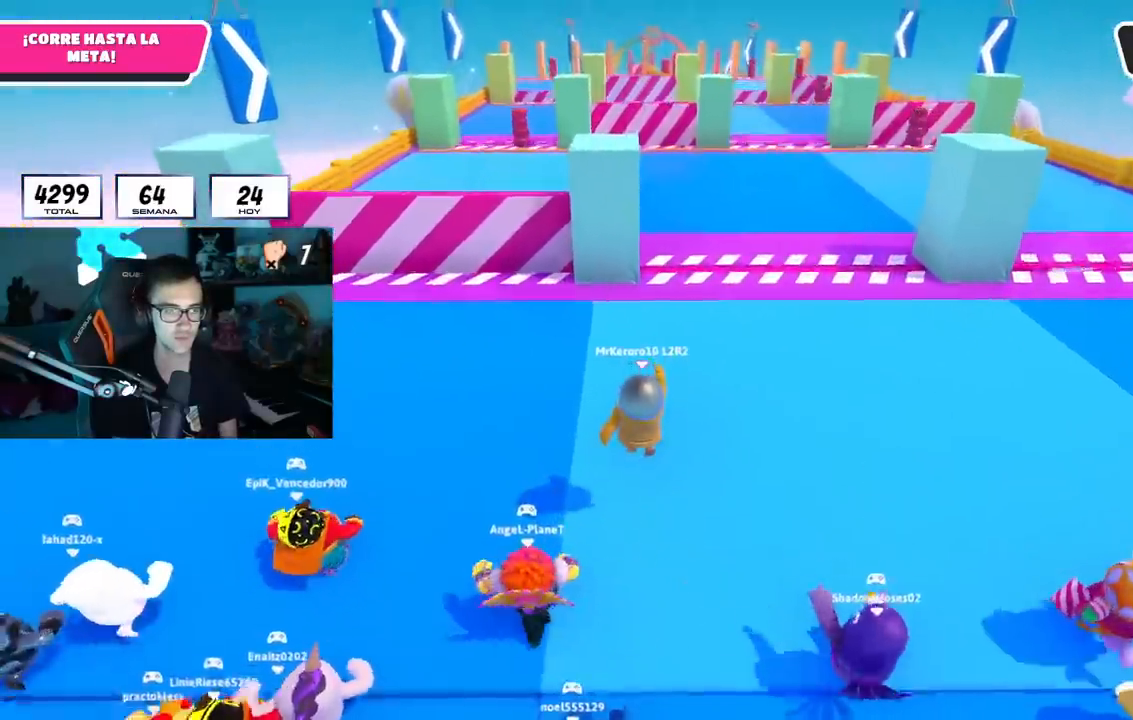
{"buttons": ["CROSS"], "left_stick": "up", "right_stick": "center", "events": [[134, "left_stick", "up"], [367, "CROSS", "down"]]}
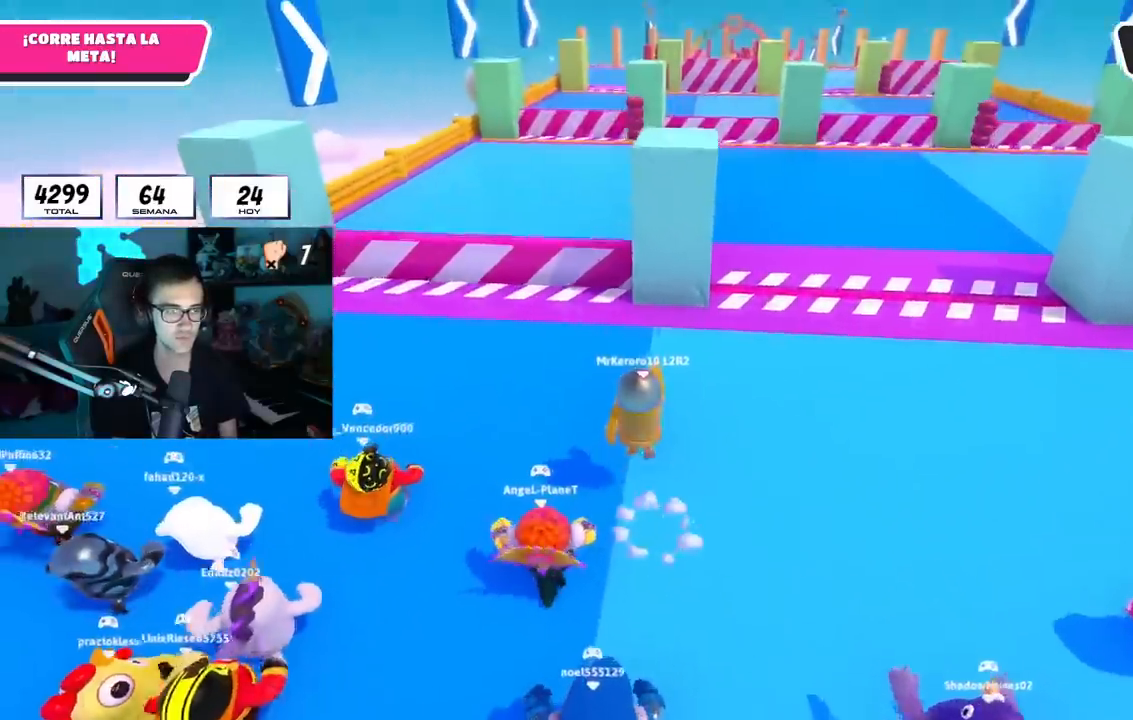
{"buttons": [], "left_stick": "up", "right_stick": "center", "events": [[200, "CROSS", "up"]]}
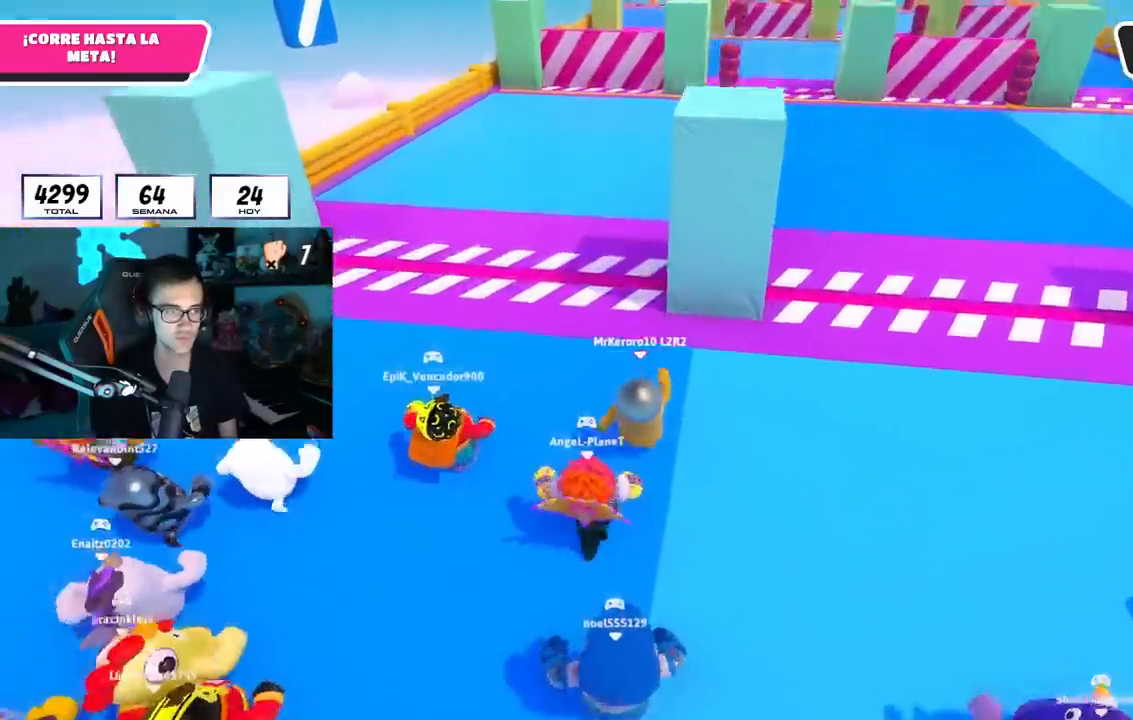
{"buttons": ["L1"], "left_stick": "up", "right_stick": "center", "events": [[484, "L1", "down"]]}
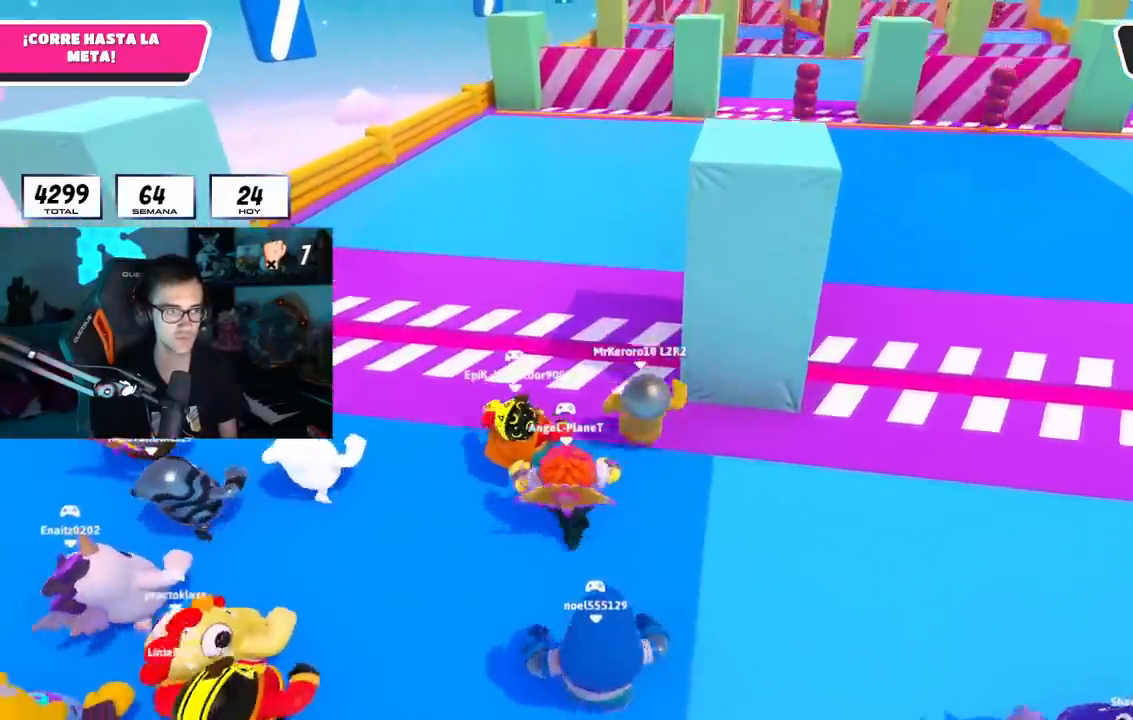
{"buttons": [], "left_stick": "up", "right_stick": "center", "events": [[50, "CROSS", "down"], [67, "L1", "up"], [283, "CROSS", "up"]]}
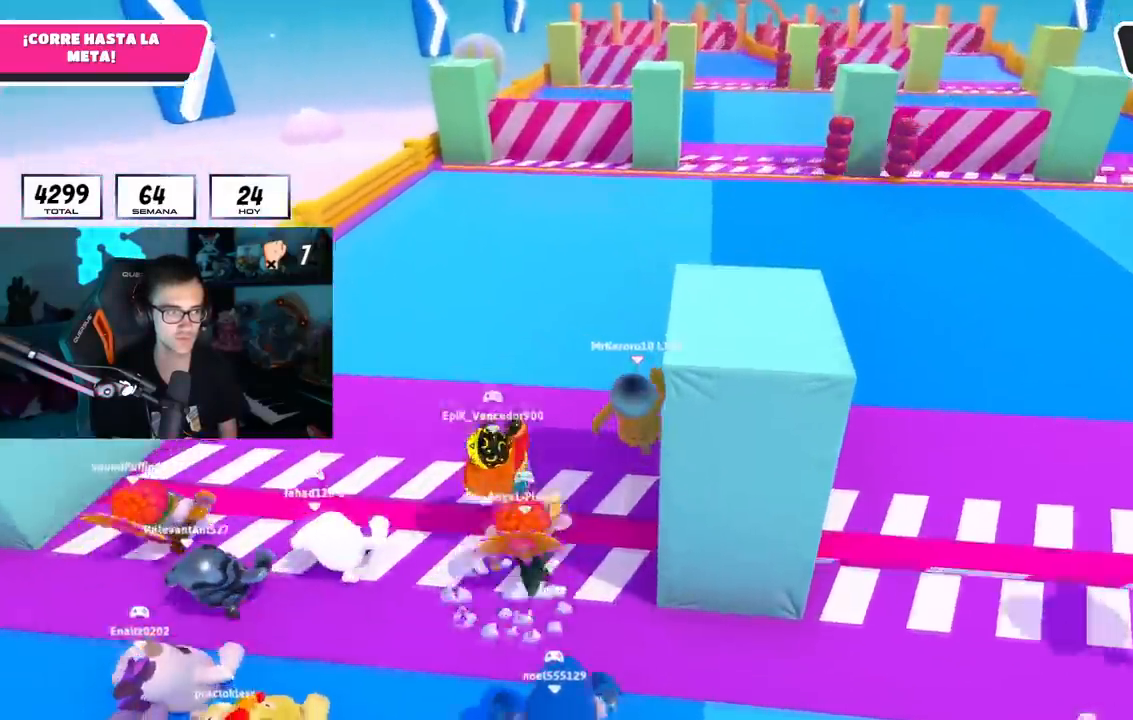
{"buttons": ["CROSS"], "left_stick": "up", "right_stick": "center", "events": [[251, "CROSS", "down"]]}
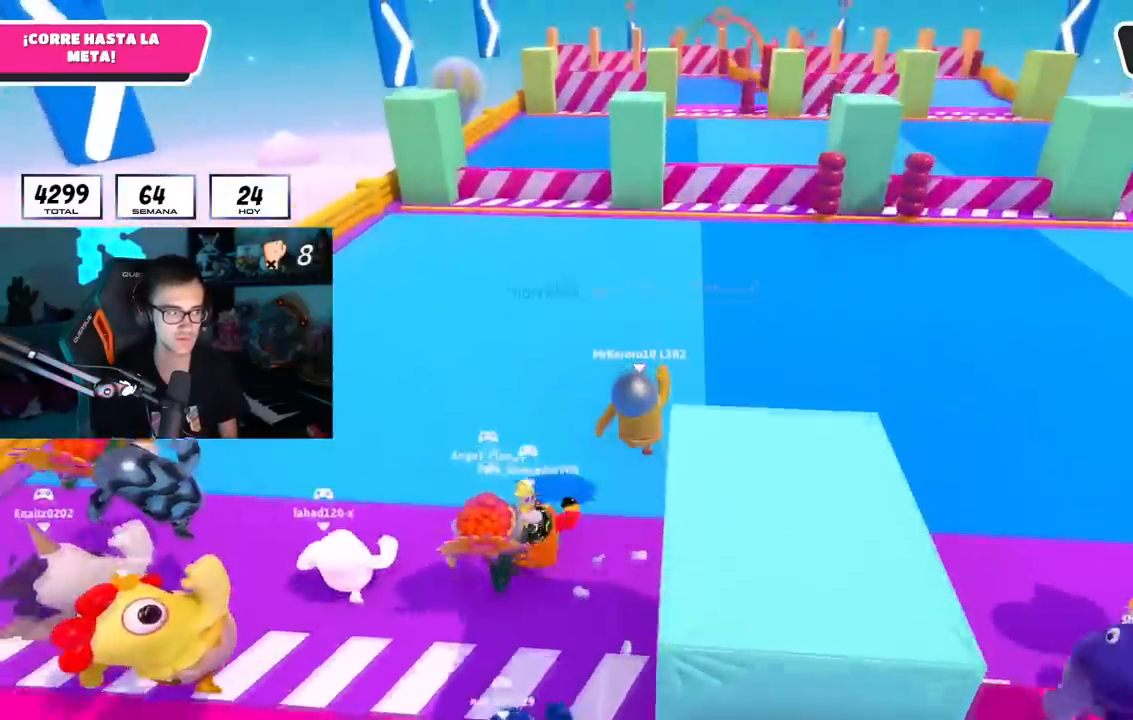
{"buttons": ["CROSS"], "left_stick": "up", "right_stick": "center", "events": [[50, "CROSS", "up"], [434, "CROSS", "down"]]}
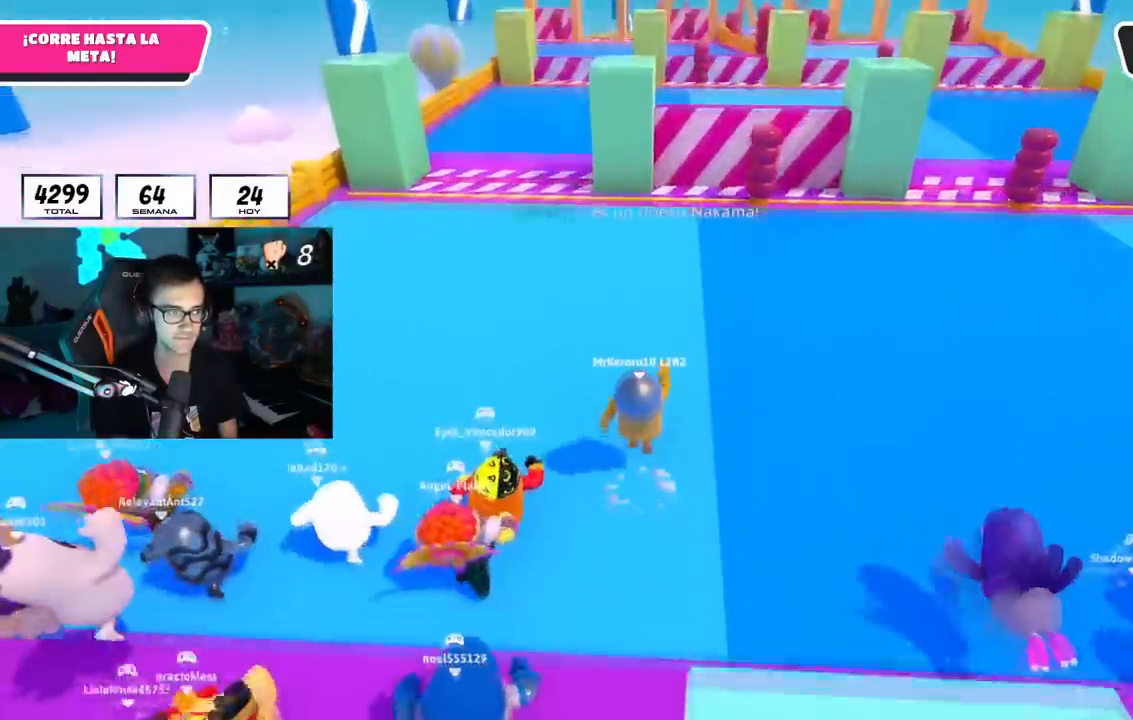
{"buttons": [], "left_stick": "up", "right_stick": "center", "events": [[267, "CROSS", "up"]]}
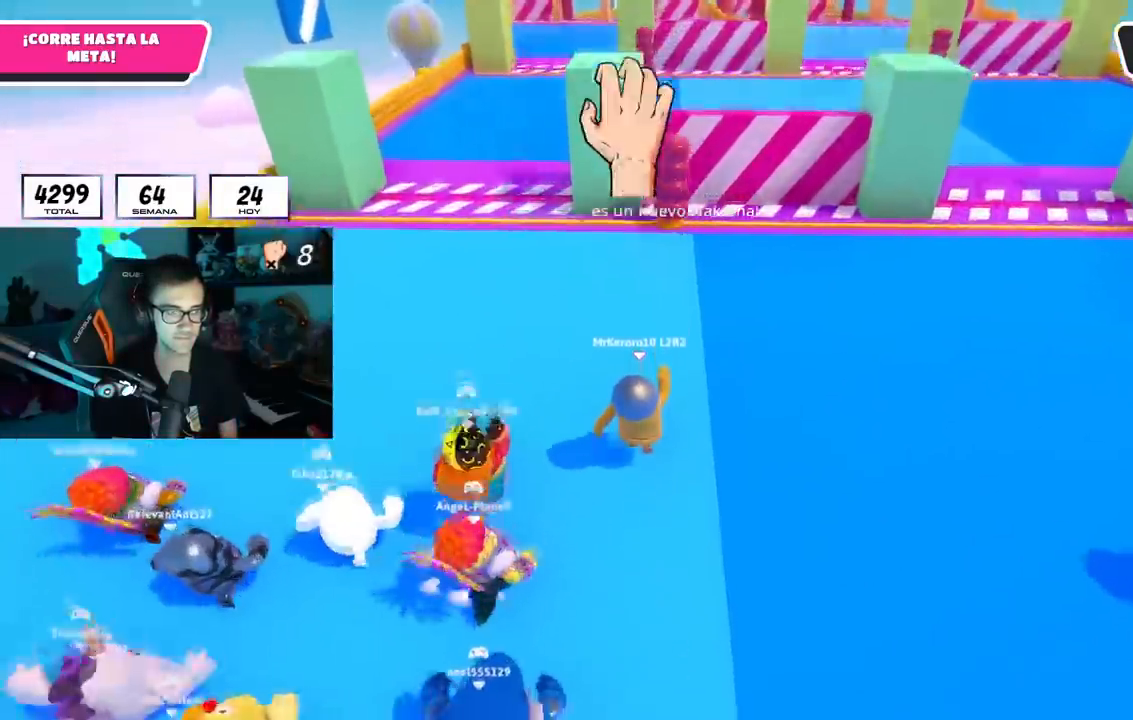
{"buttons": [], "left_stick": "up", "right_stick": "center", "events": []}
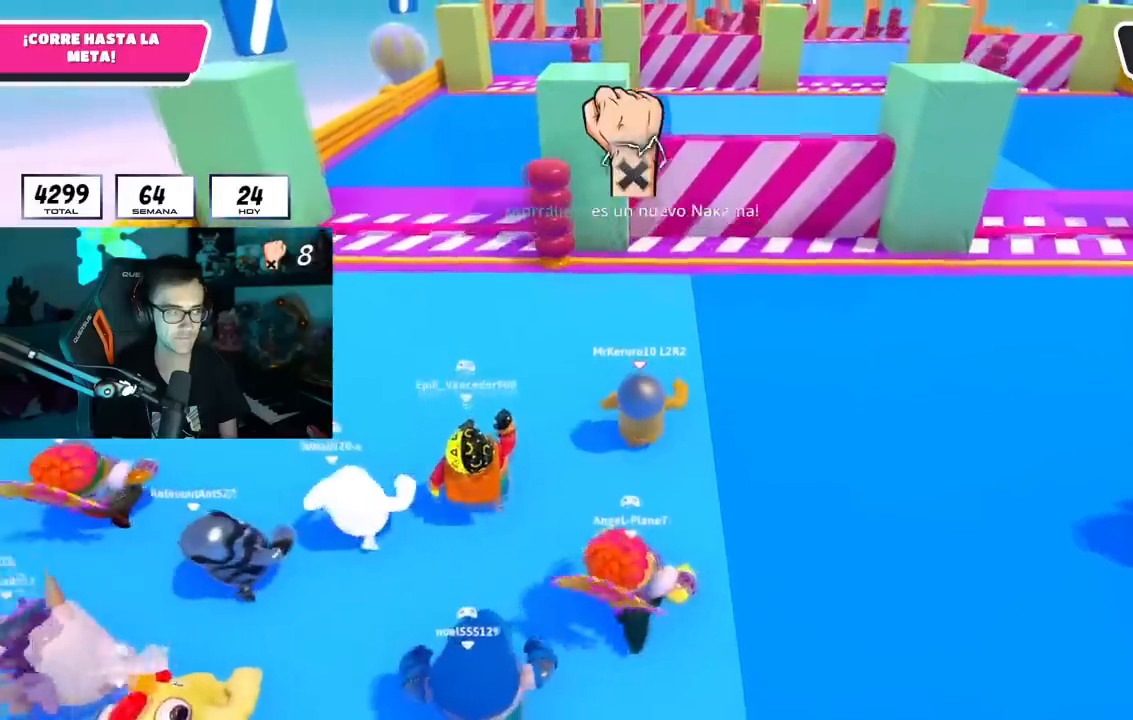
{"buttons": [], "left_stick": "up", "right_stick": "center", "events": [[34, "right_stick", "up"], [184, "right_stick", "center"]]}
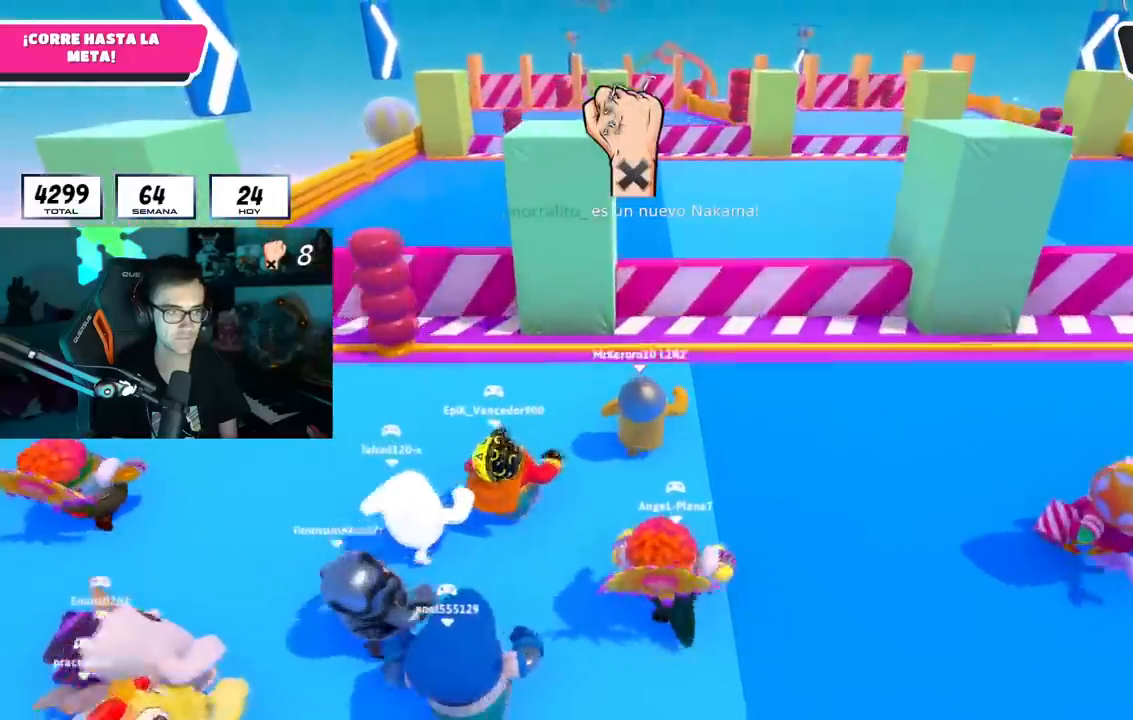
{"buttons": [], "left_stick": "up", "right_stick": "center", "events": []}
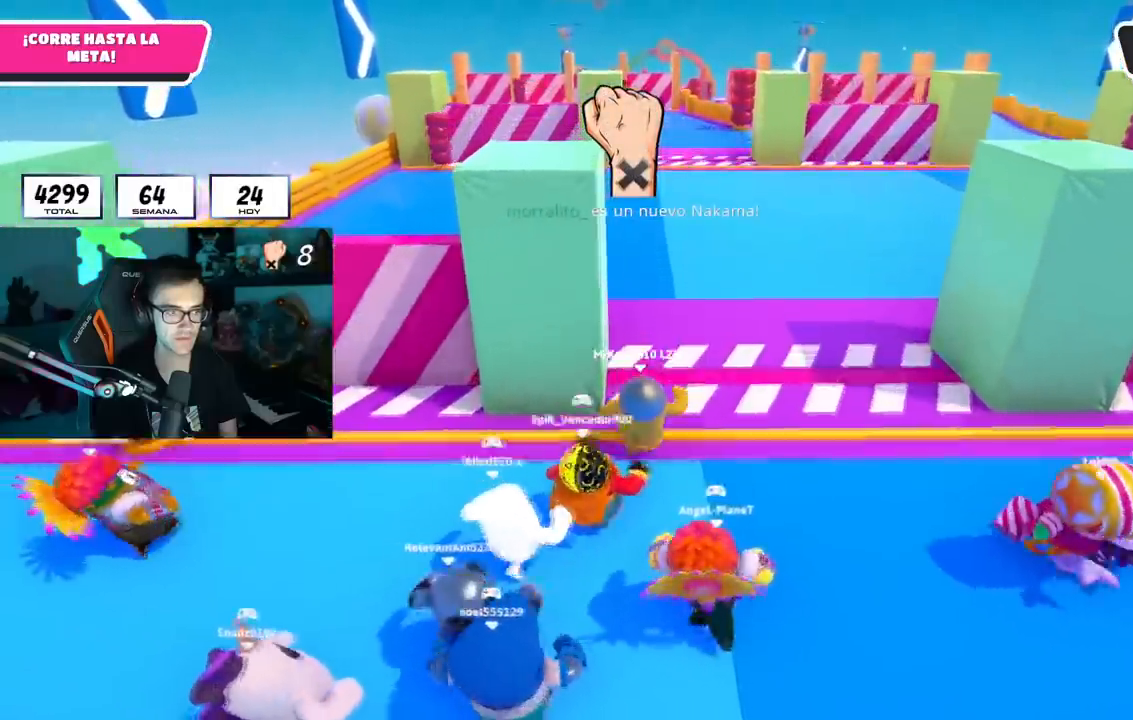
{"buttons": [], "left_stick": "up", "right_stick": "center", "events": [[67, "CROSS", "down"], [417, "CROSS", "up"]]}
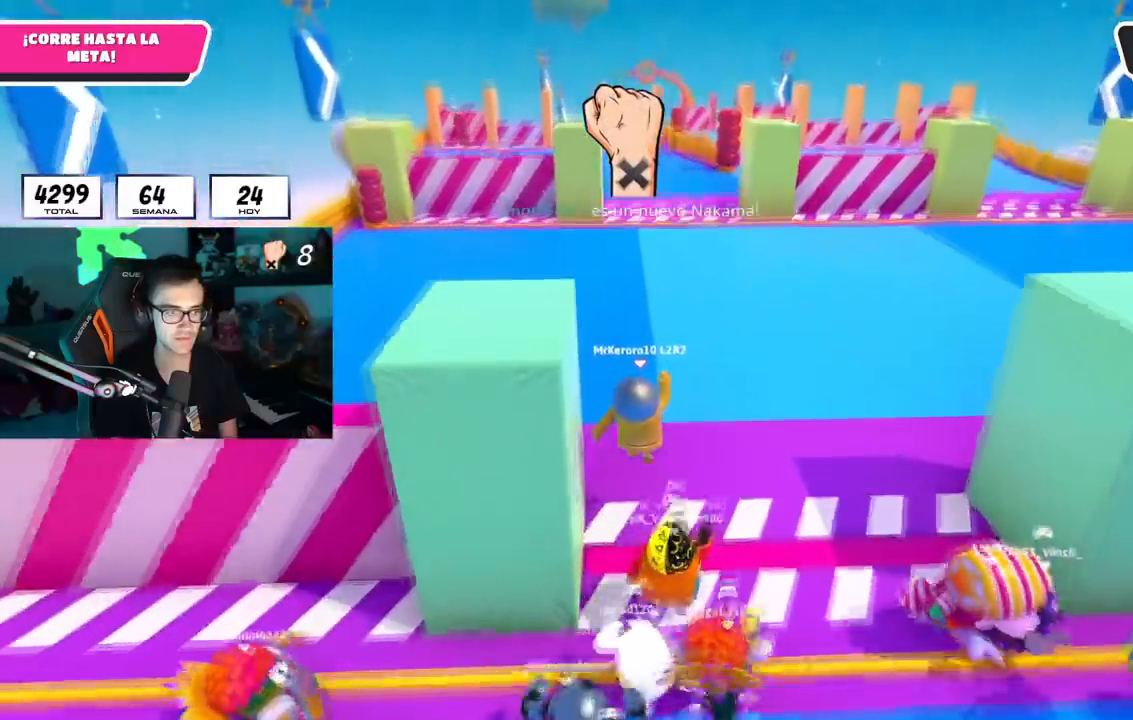
{"buttons": [], "left_stick": "up", "right_stick": "center", "events": []}
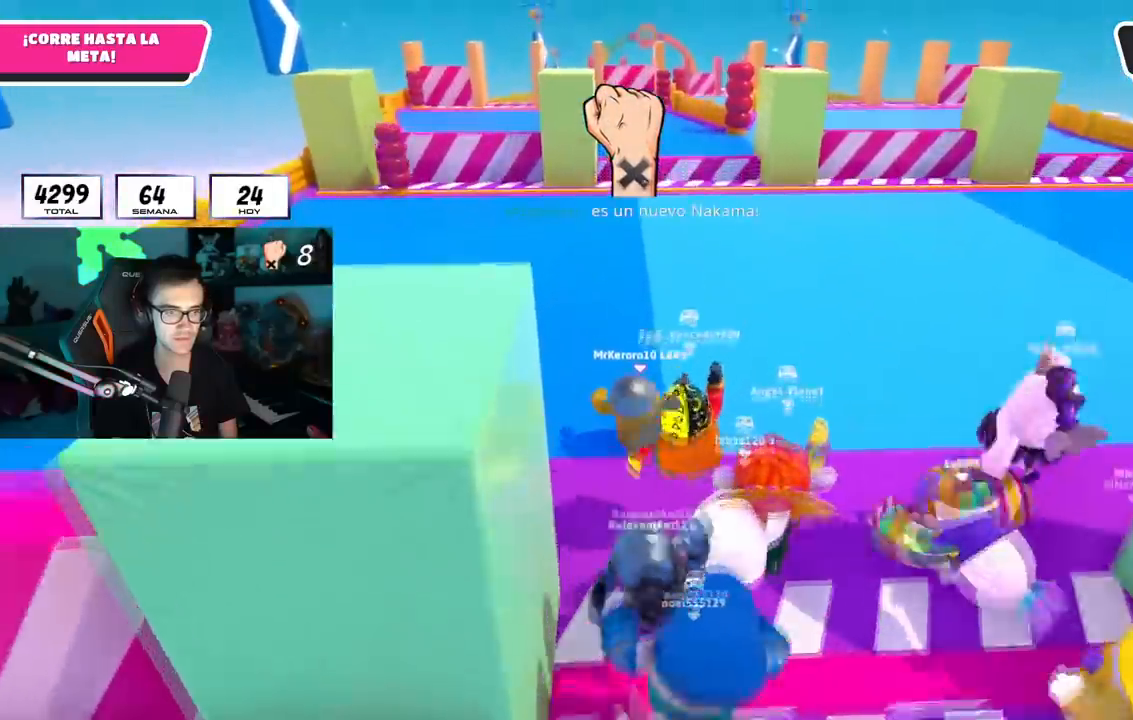
{"buttons": [], "left_stick": "up", "right_stick": "center", "events": []}
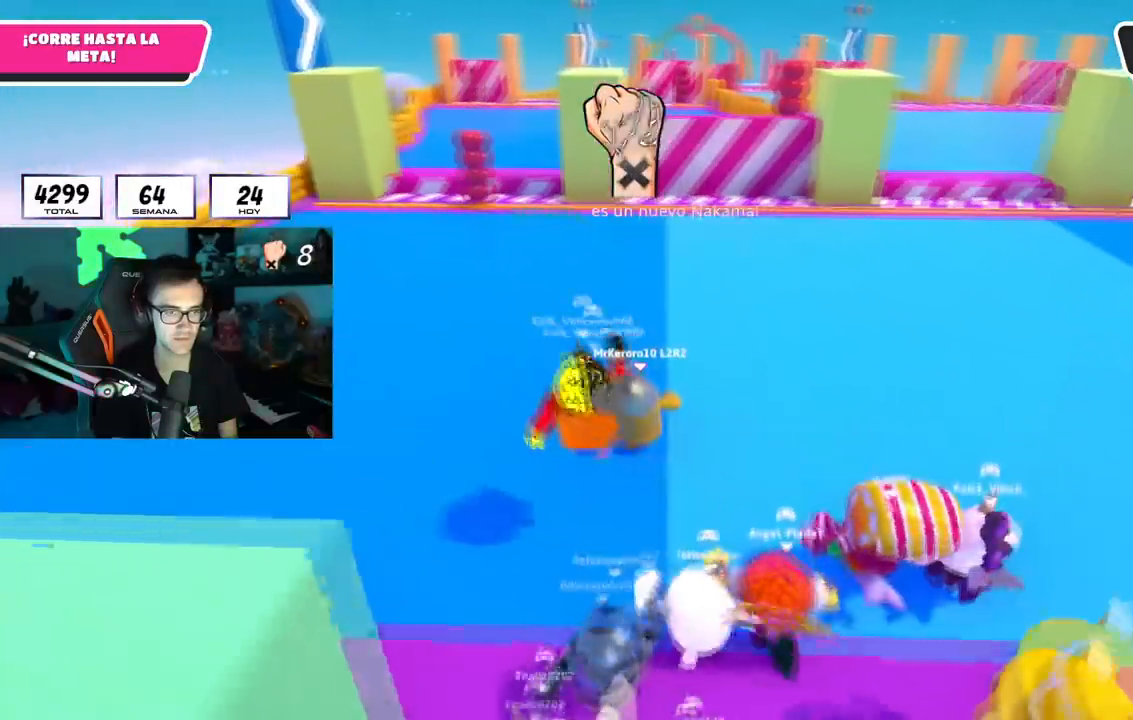
{"buttons": [], "left_stick": "up", "right_stick": "center", "events": []}
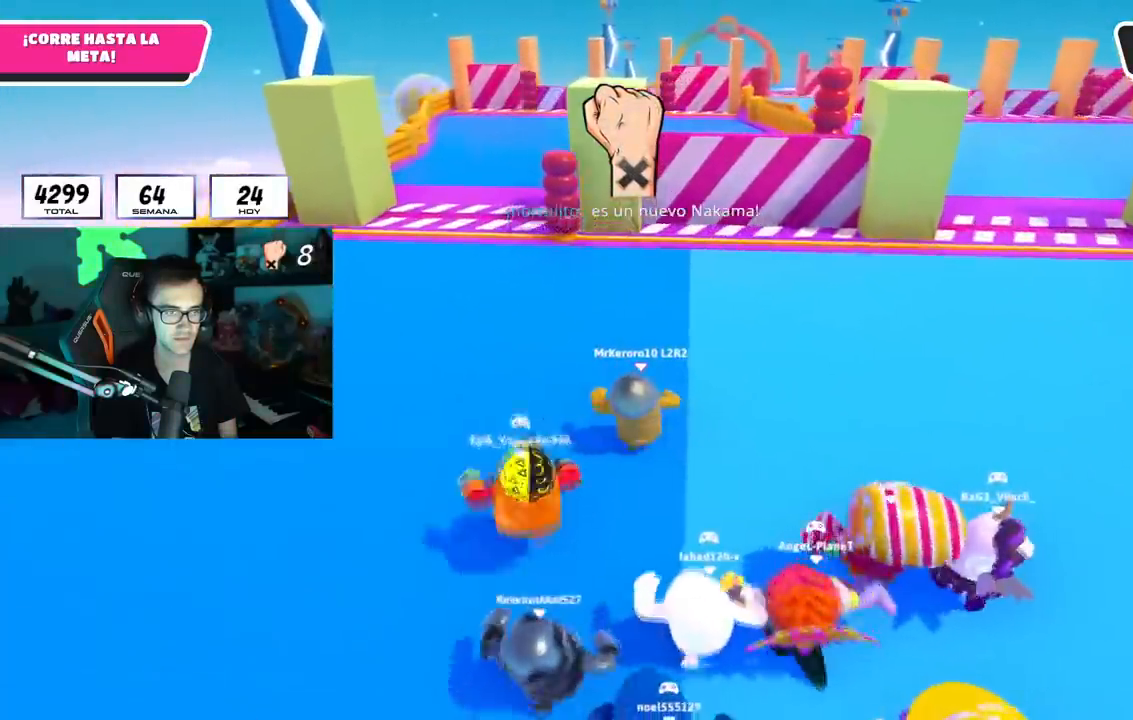
{"buttons": [], "left_stick": "up", "right_stick": "center", "events": []}
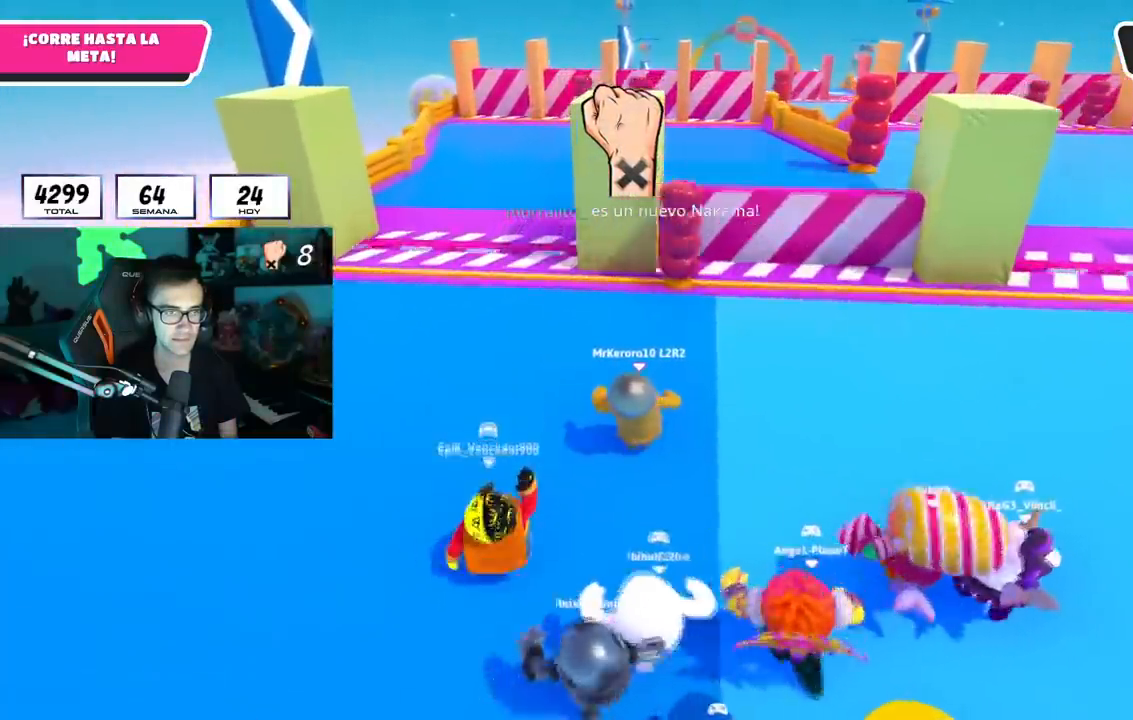
{"buttons": [], "left_stick": "up", "right_stick": "center", "events": [[383, "right_stick", "up"], [467, "right_stick", "center"]]}
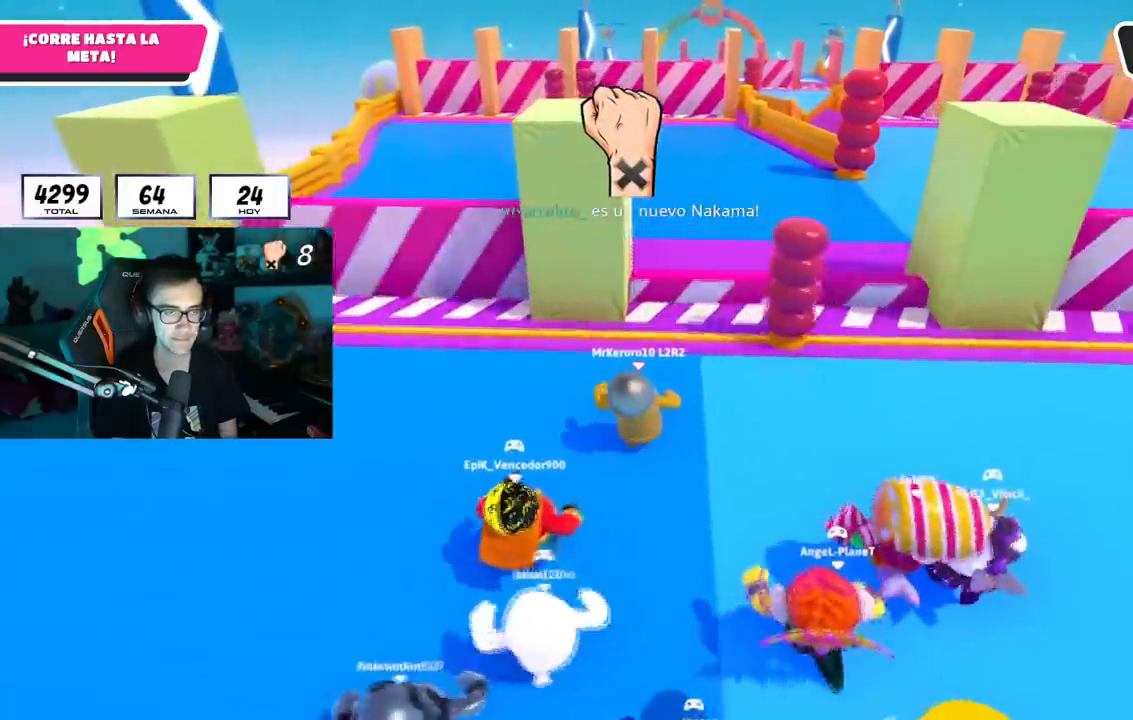
{"buttons": ["CROSS"], "left_stick": "up", "right_stick": "center", "events": [[417, "CROSS", "down"]]}
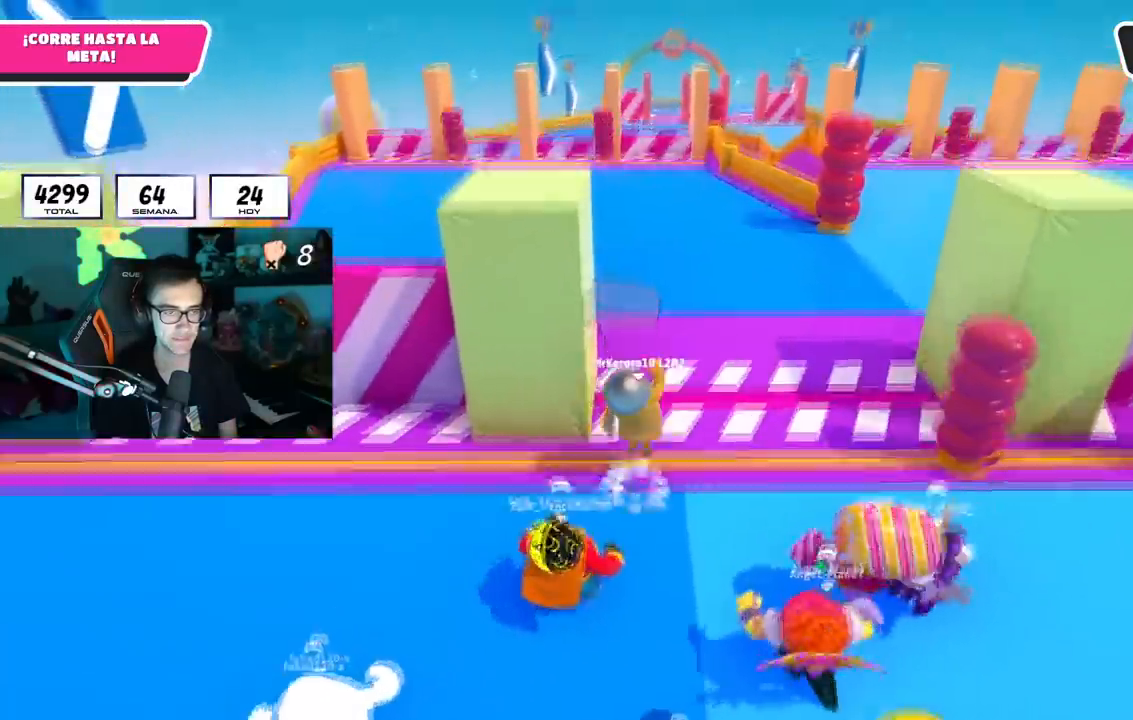
{"buttons": [], "left_stick": "up", "right_stick": "center", "events": [[150, "CROSS", "up"], [283, "right_stick", "up"], [317, "L2", "down"], [400, "right_stick", "center"], [500, "L2", "up"]]}
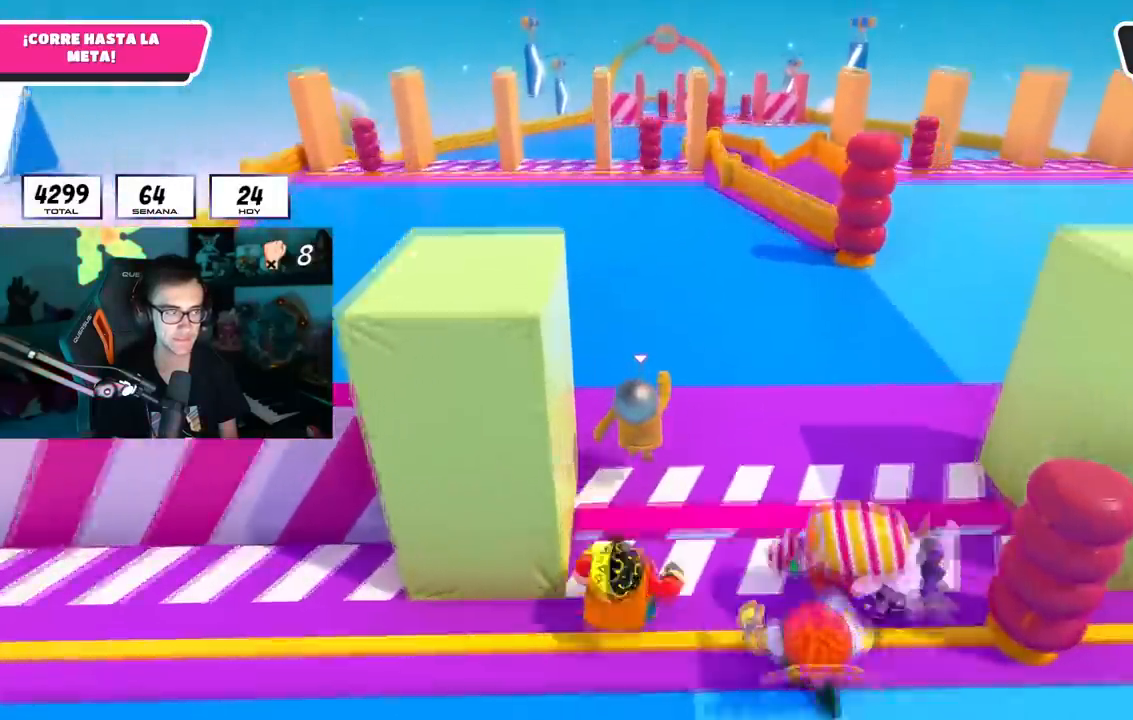
{"buttons": [], "left_stick": "up", "right_stick": "up-left", "events": [[150, "right_stick", "up"], [334, "right_stick", "center"], [501, "right_stick", "up-left"]]}
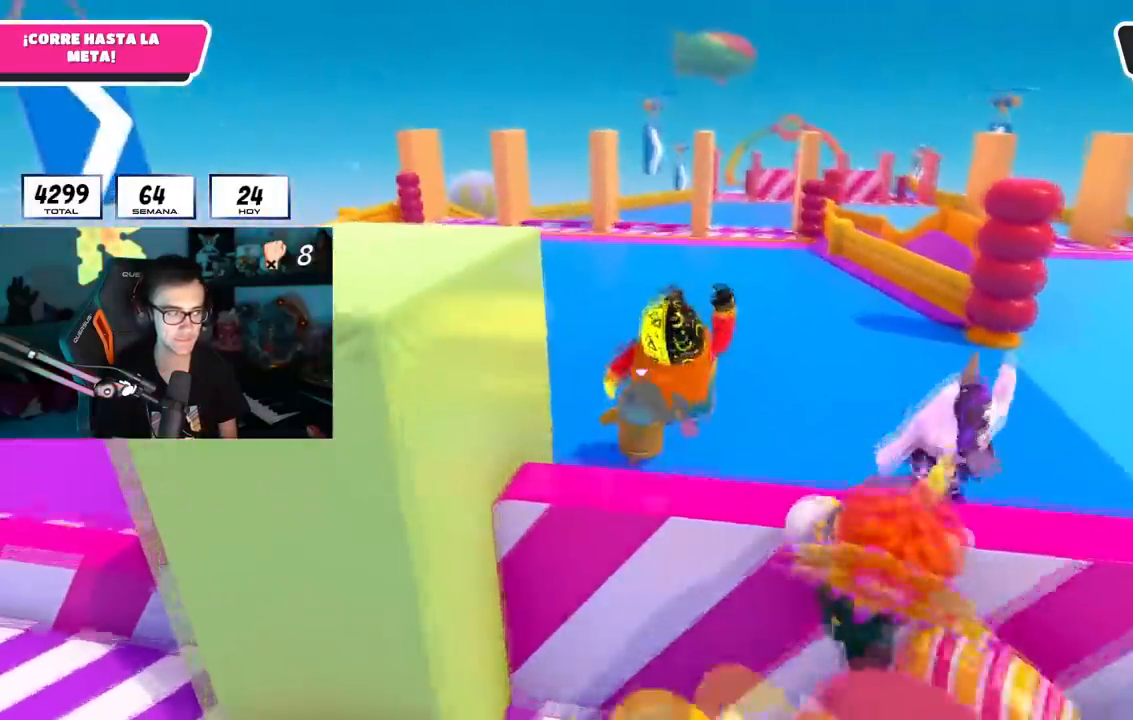
{"buttons": [], "left_stick": "up", "right_stick": "down", "events": [[67, "right_stick", "center"], [484, "right_stick", "down"]]}
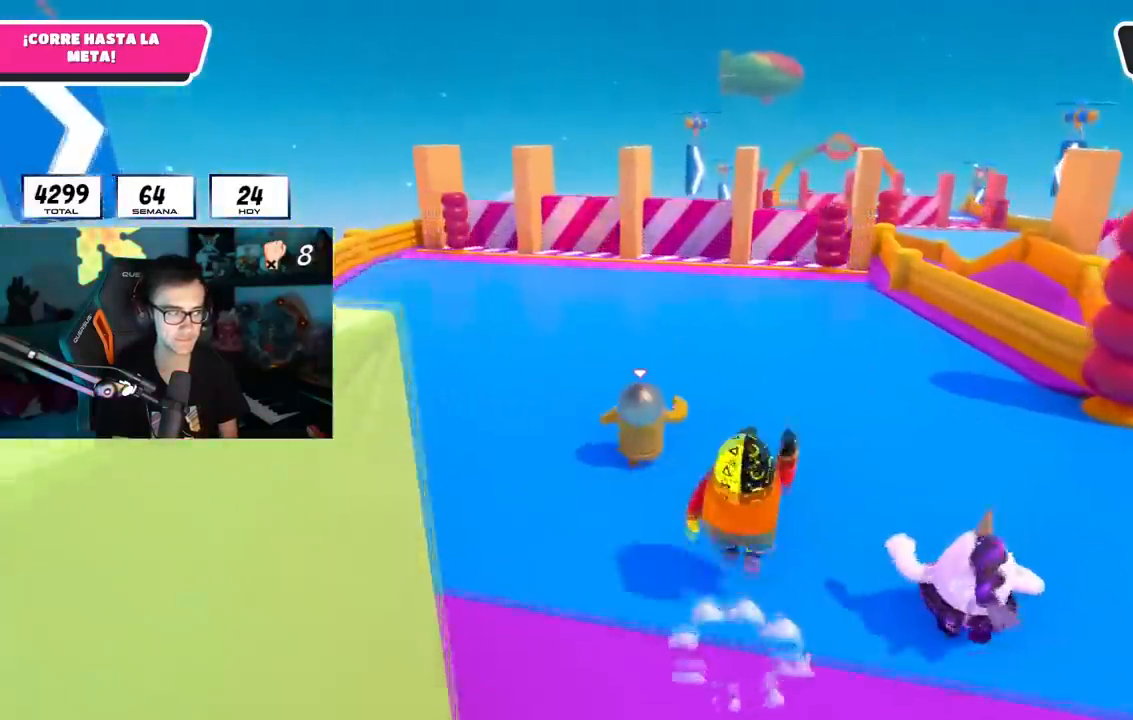
{"buttons": [], "left_stick": "up", "right_stick": "down", "events": [[184, "right_stick", "center"], [384, "right_stick", "down"]]}
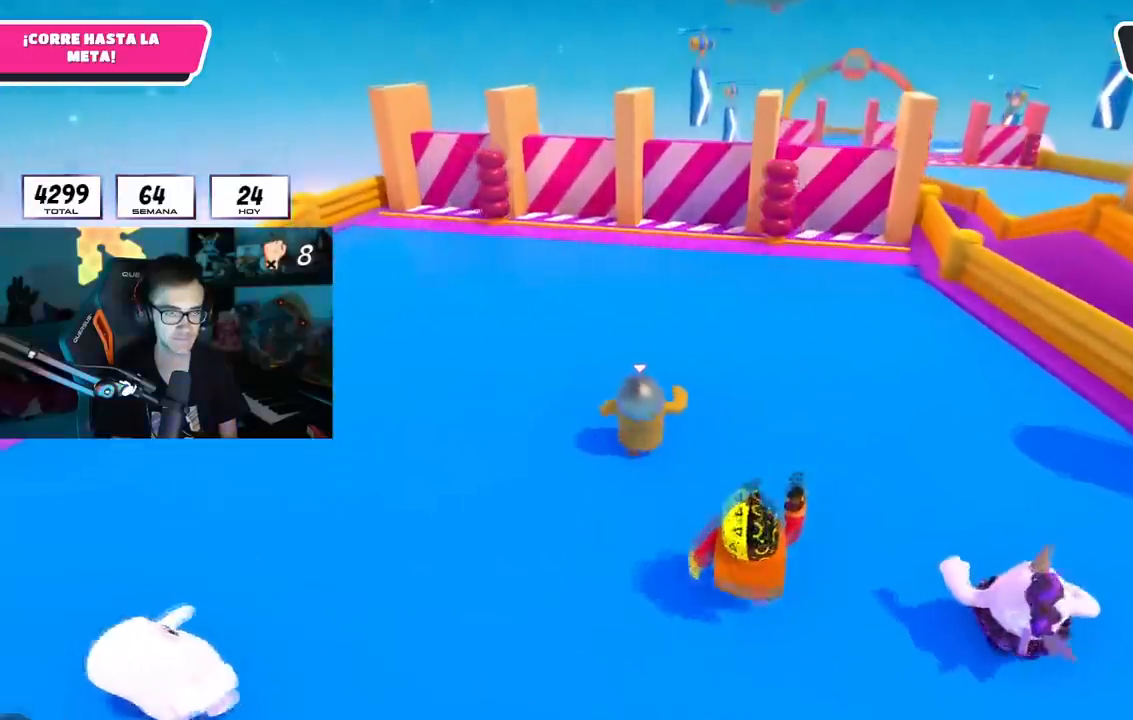
{"buttons": ["L1"], "left_stick": "up", "right_stick": "center", "events": [[83, "right_stick", "center"], [467, "L1", "down"]]}
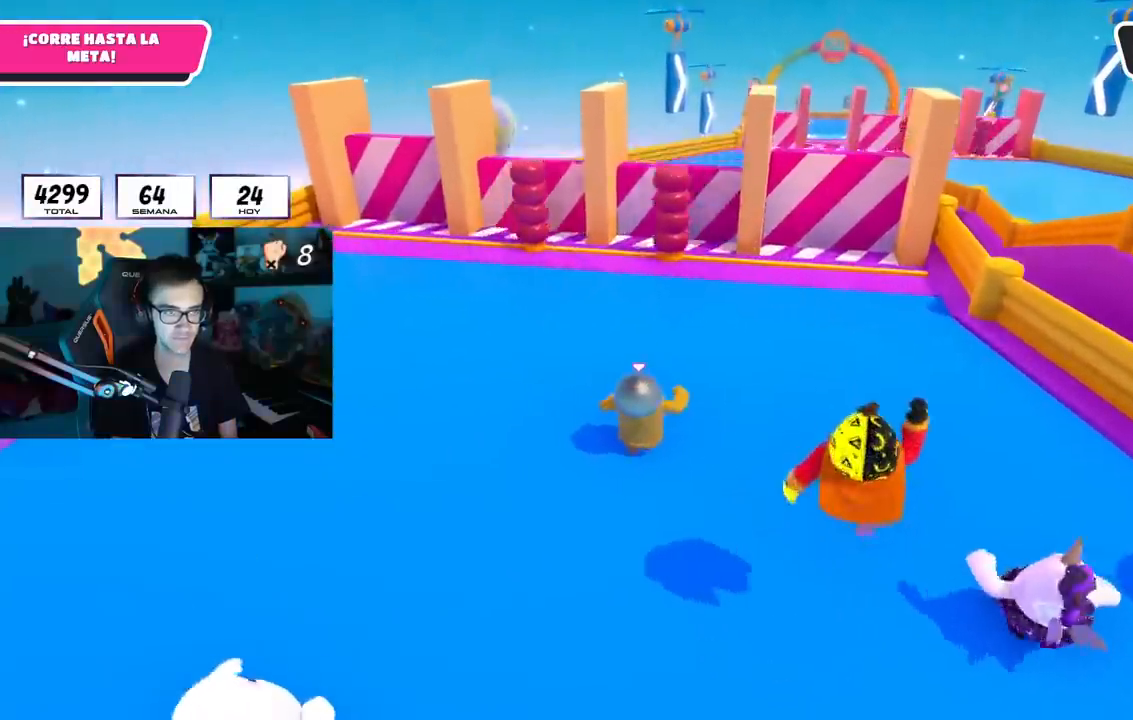
{"buttons": [], "left_stick": "up", "right_stick": "center", "events": [[67, "L1", "up"]]}